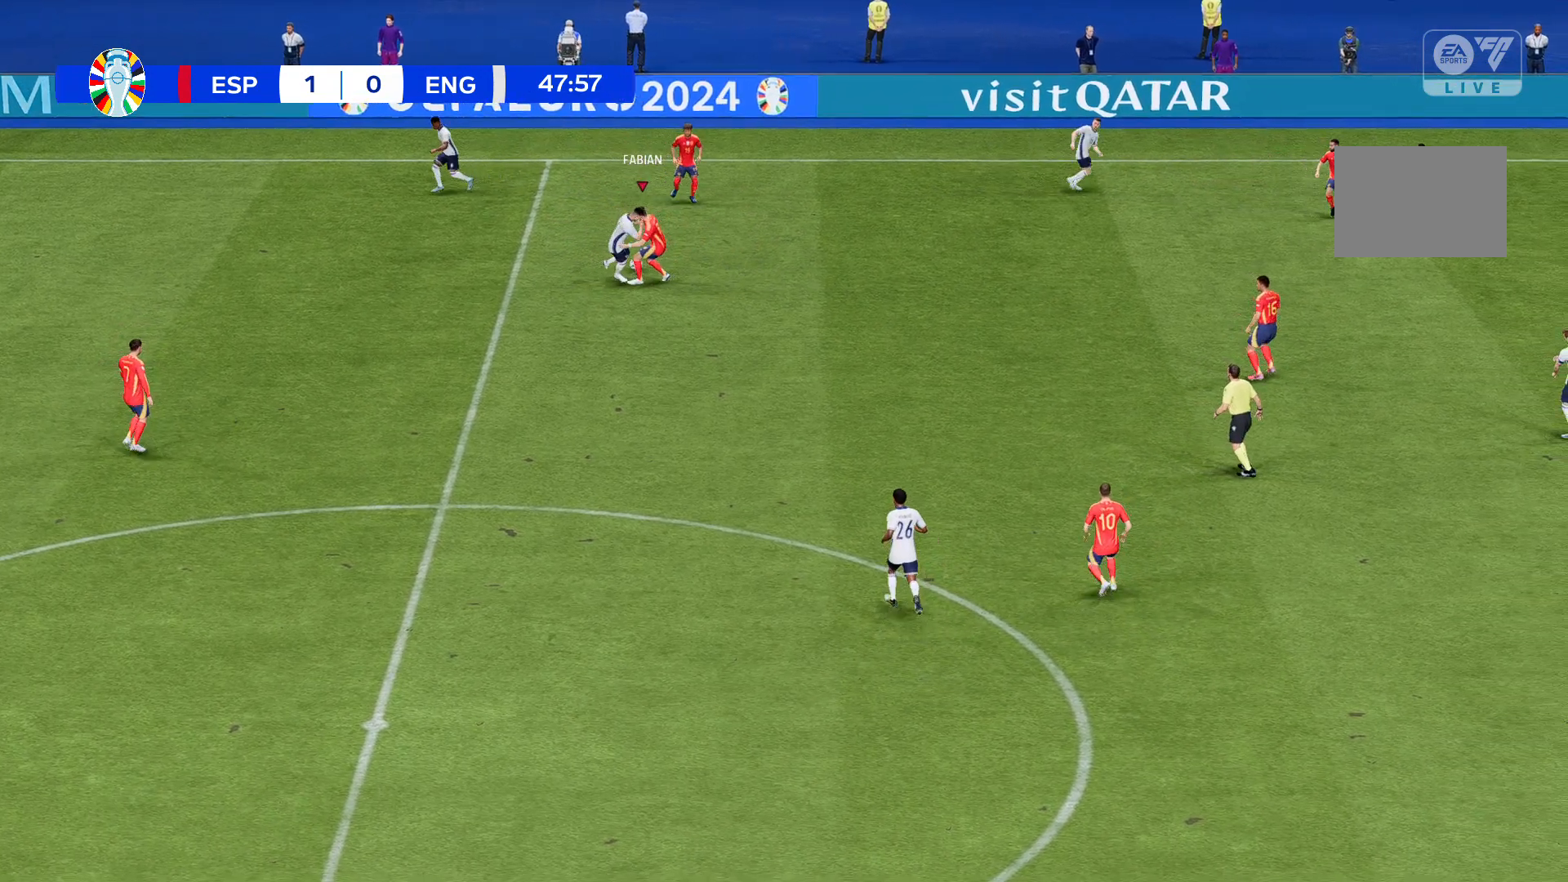
Gameplay with a controller (Xbox layout); each line is a JSON object with the inputs held at the frame after it. "events" lists button and stick changes between this image and that frame as [ms after this image, input, new state], when the widget could be followed in between. Not read: L3 R3 right_stick.
{"buttons": ["R2"], "left_stick": "center", "events": []}
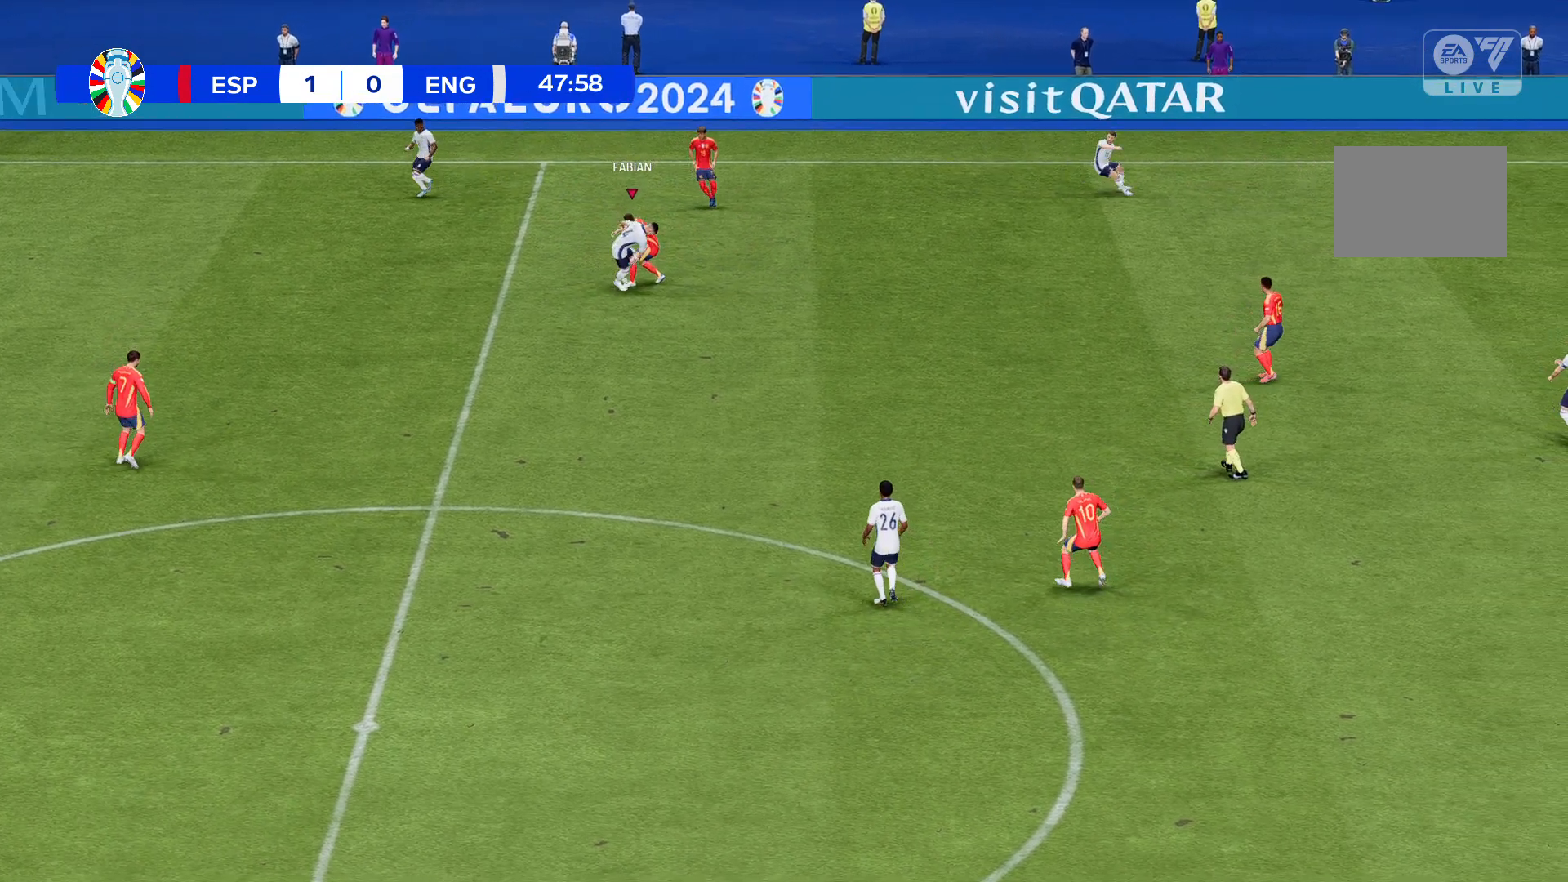
{"buttons": ["R2"], "left_stick": "left", "events": [[267, "left_stick", "left"]]}
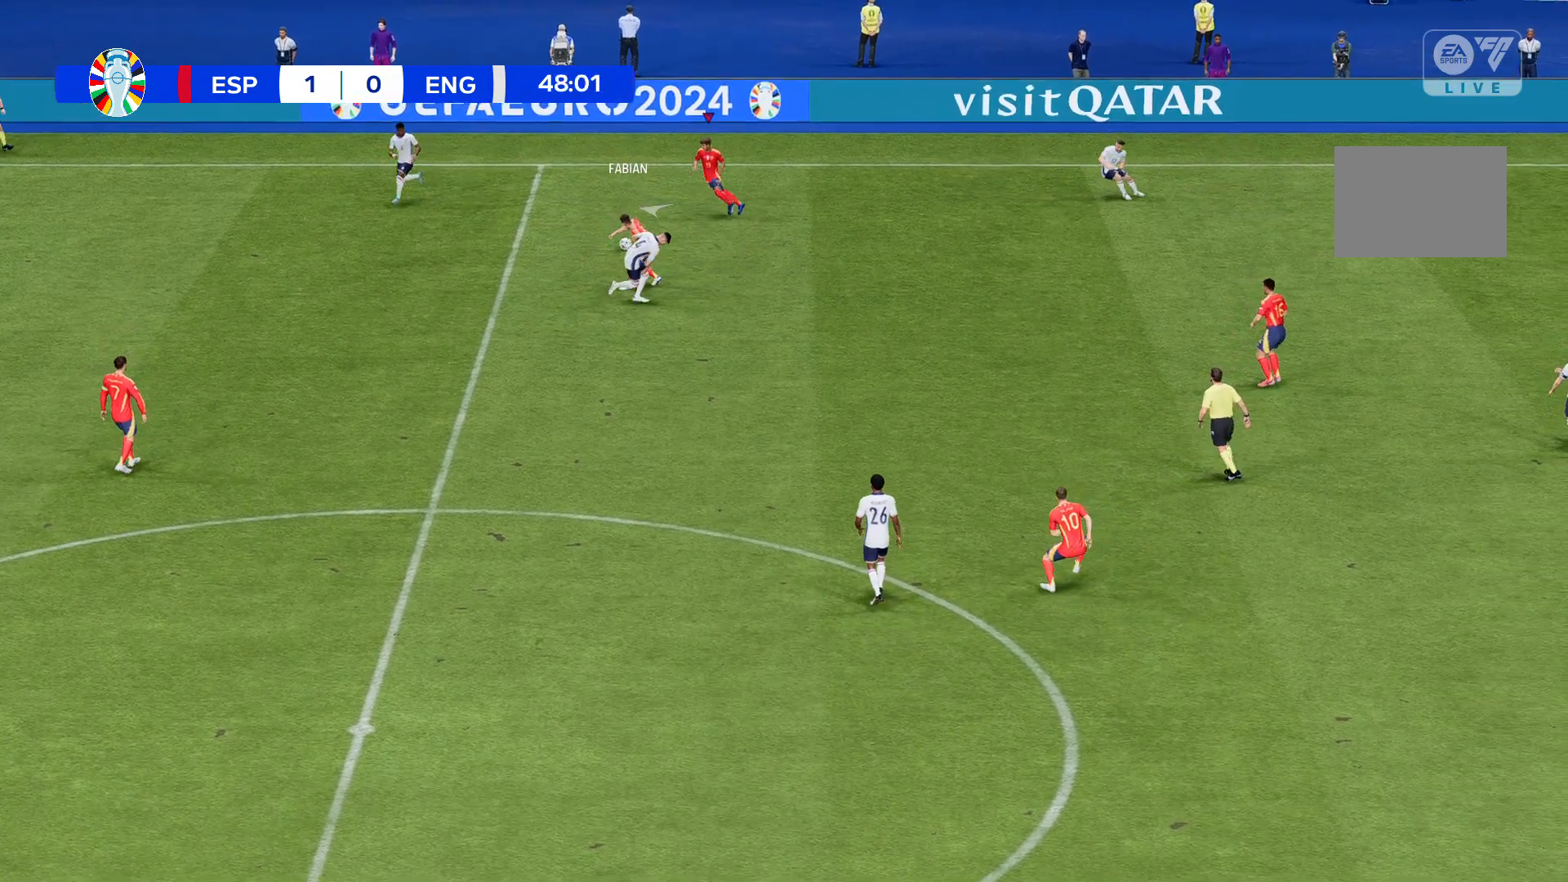
{"buttons": ["R2"], "left_stick": "left", "events": []}
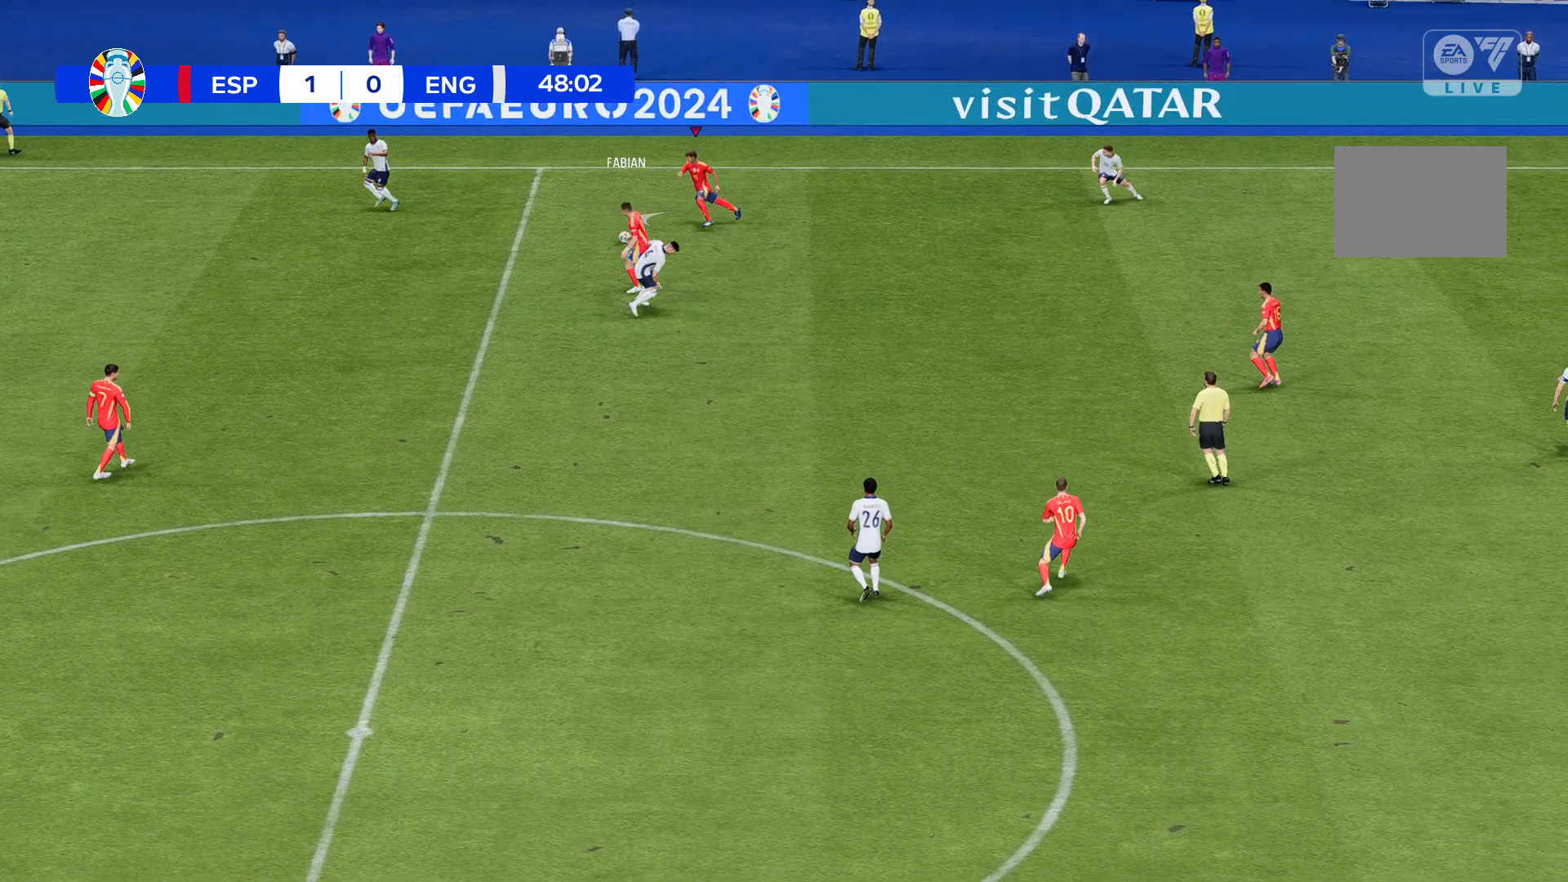
{"buttons": ["R2"], "left_stick": "left", "events": []}
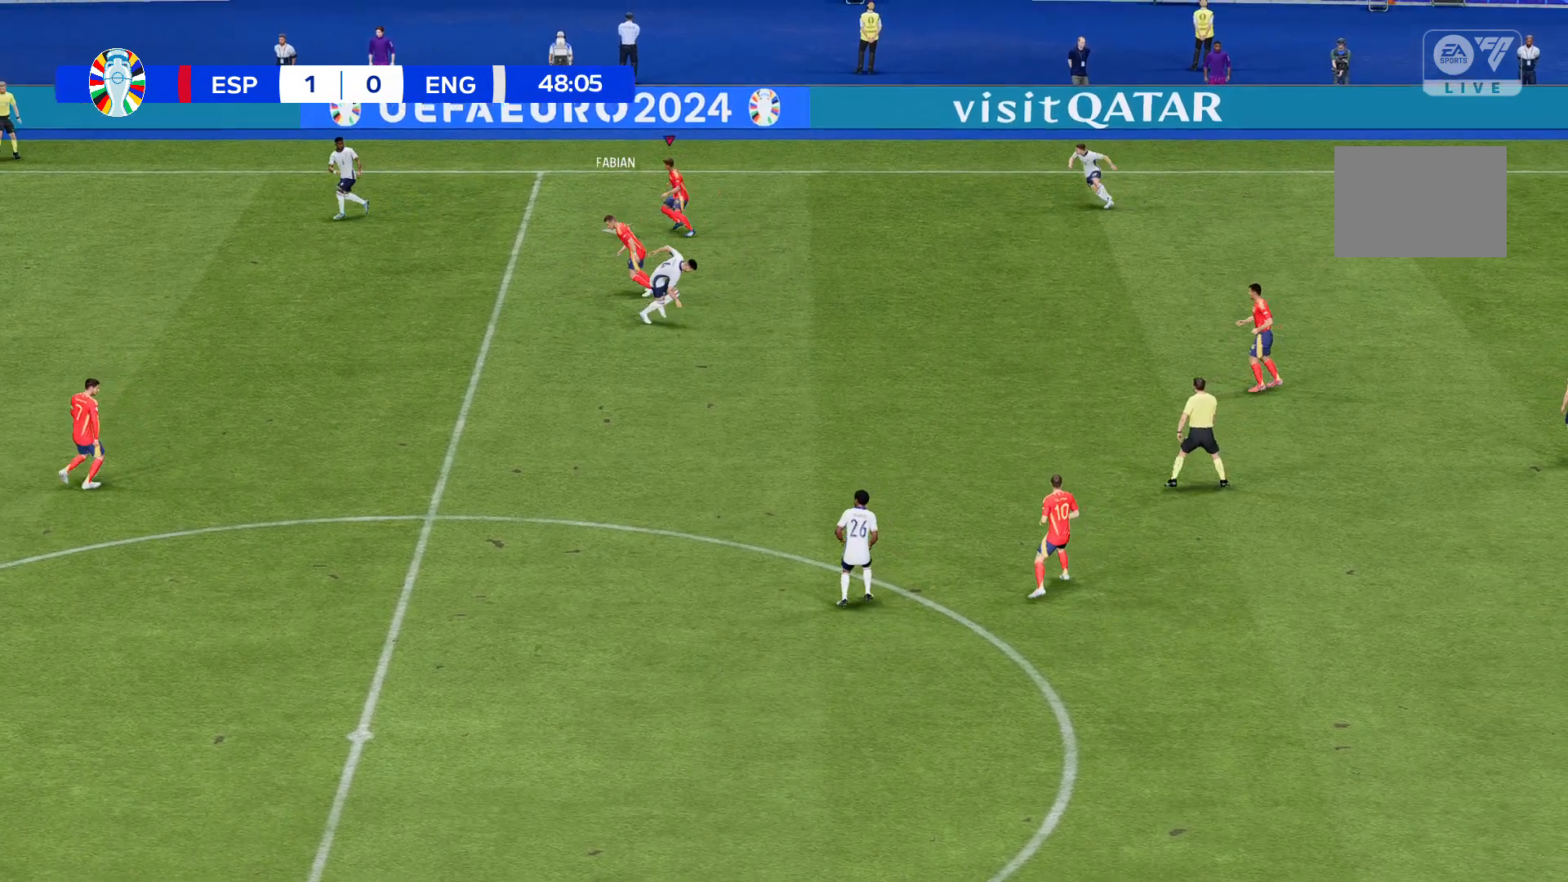
{"buttons": ["R2"], "left_stick": "left", "events": []}
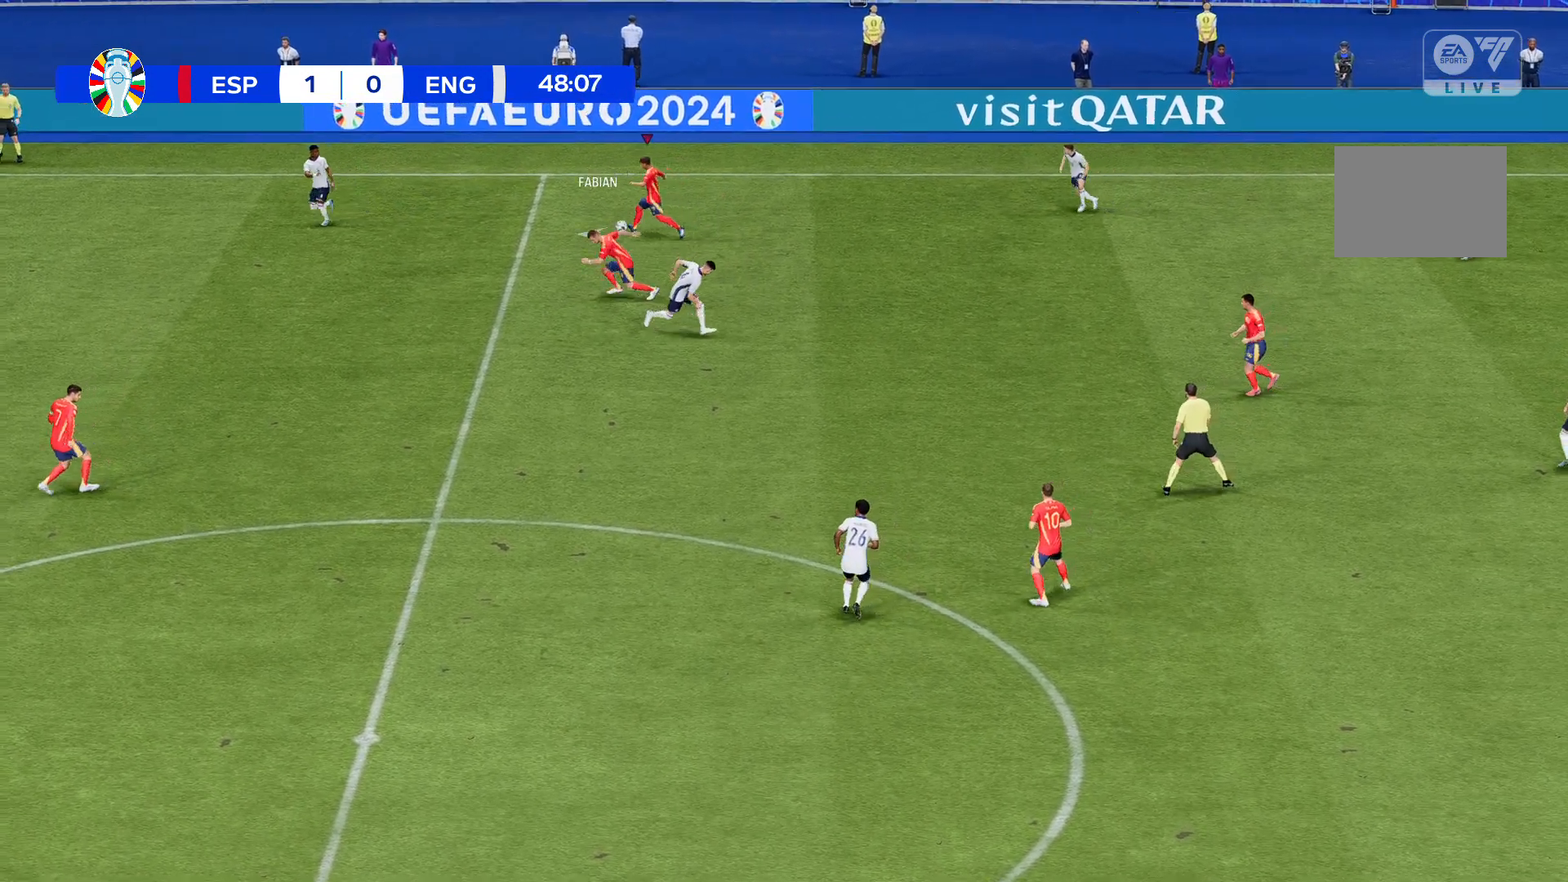
{"buttons": ["R2"], "left_stick": "left", "events": []}
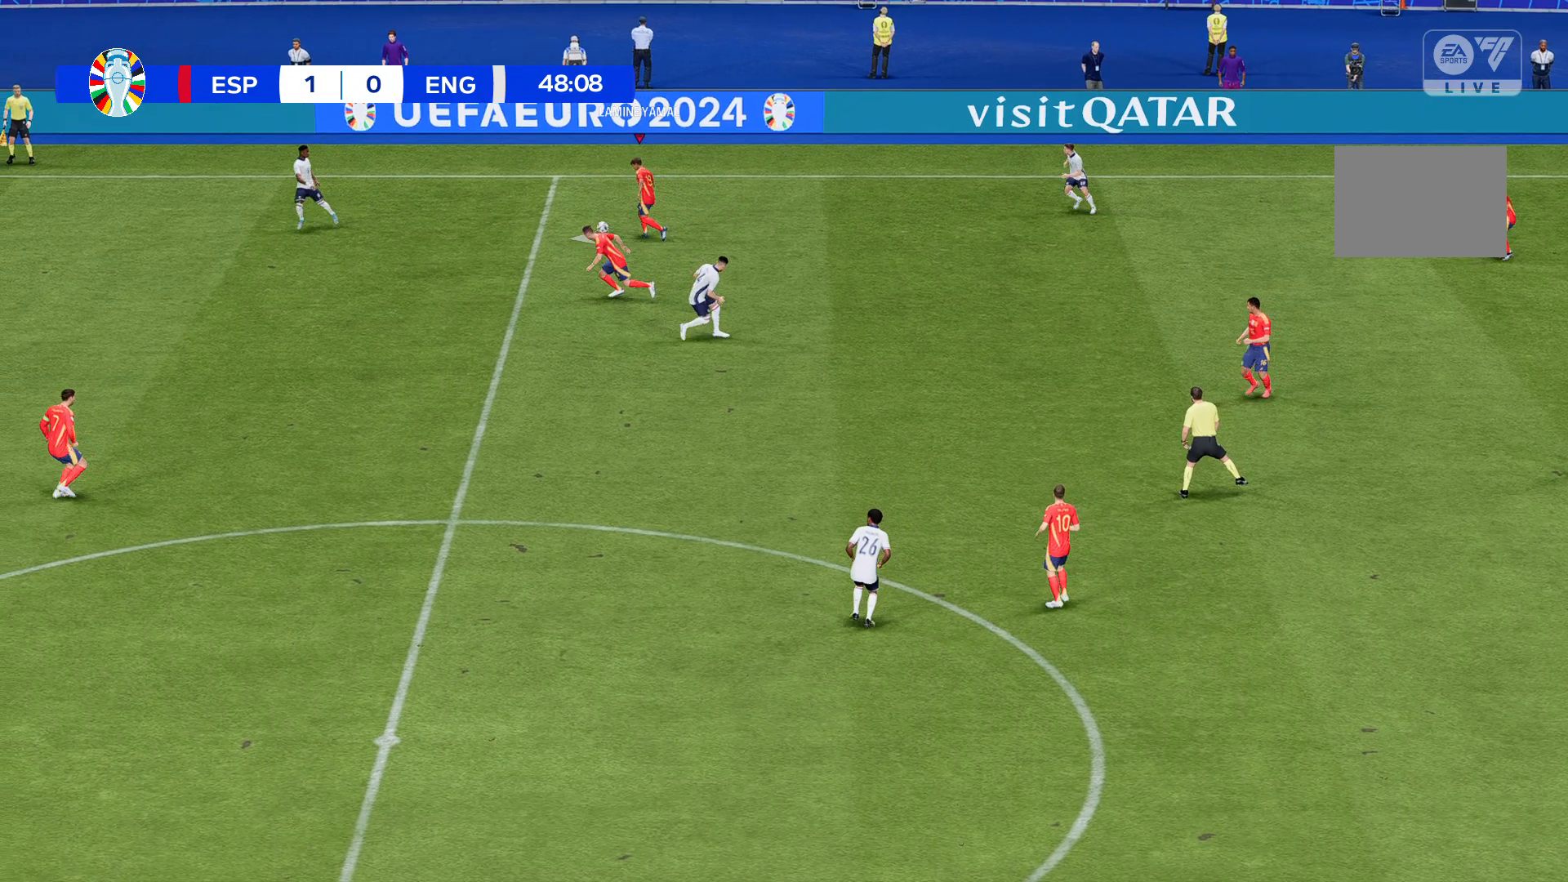
{"buttons": [], "left_stick": "left", "events": [[367, "R2", "up"]]}
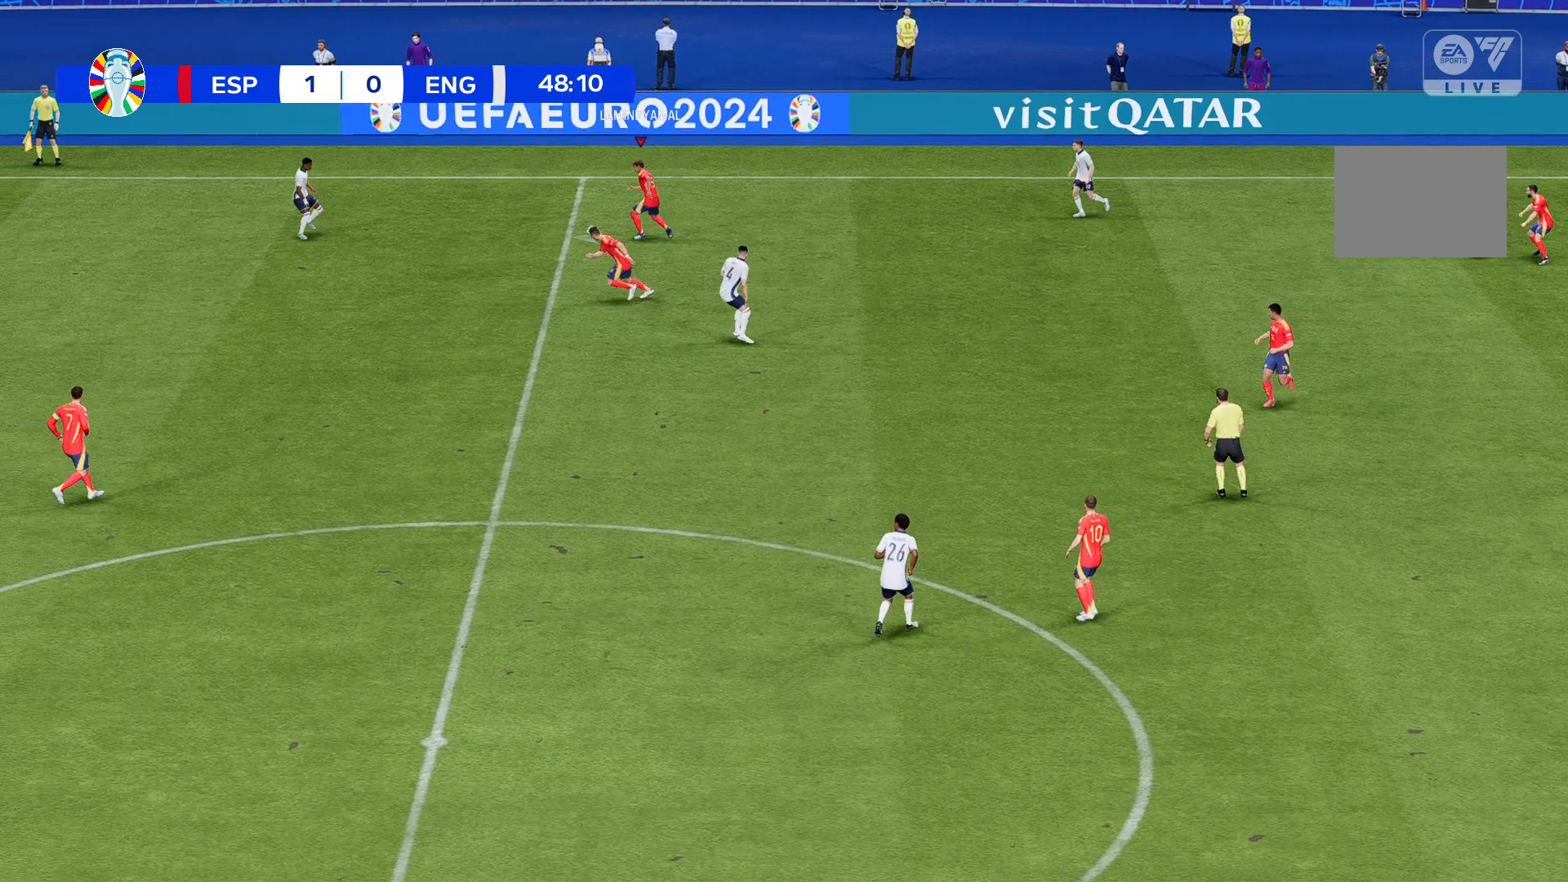
{"buttons": [], "left_stick": "left", "events": []}
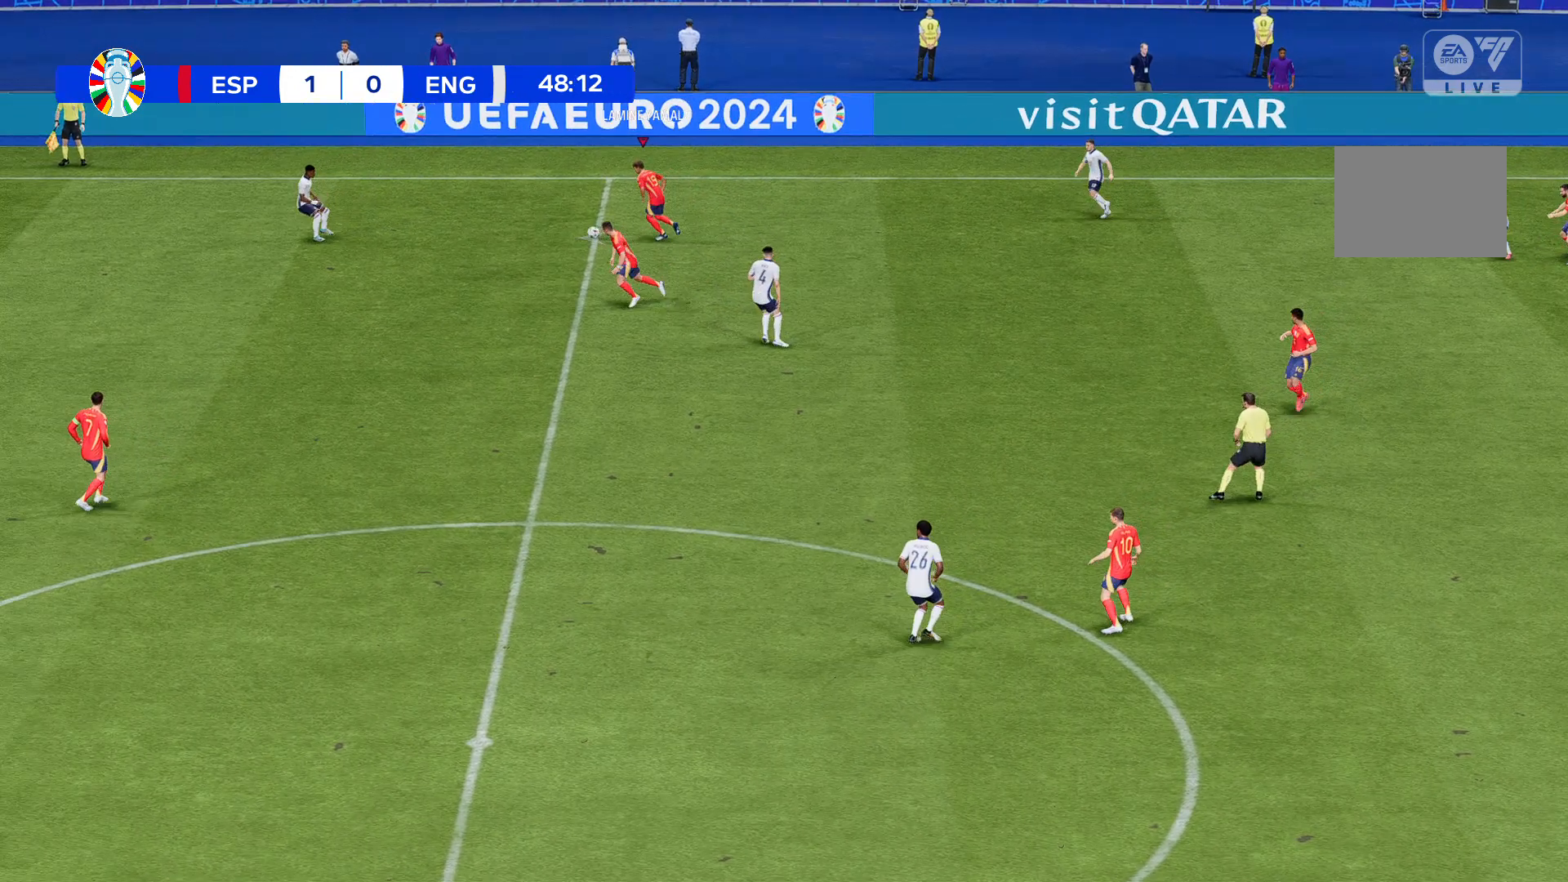
{"buttons": [], "left_stick": "left", "events": []}
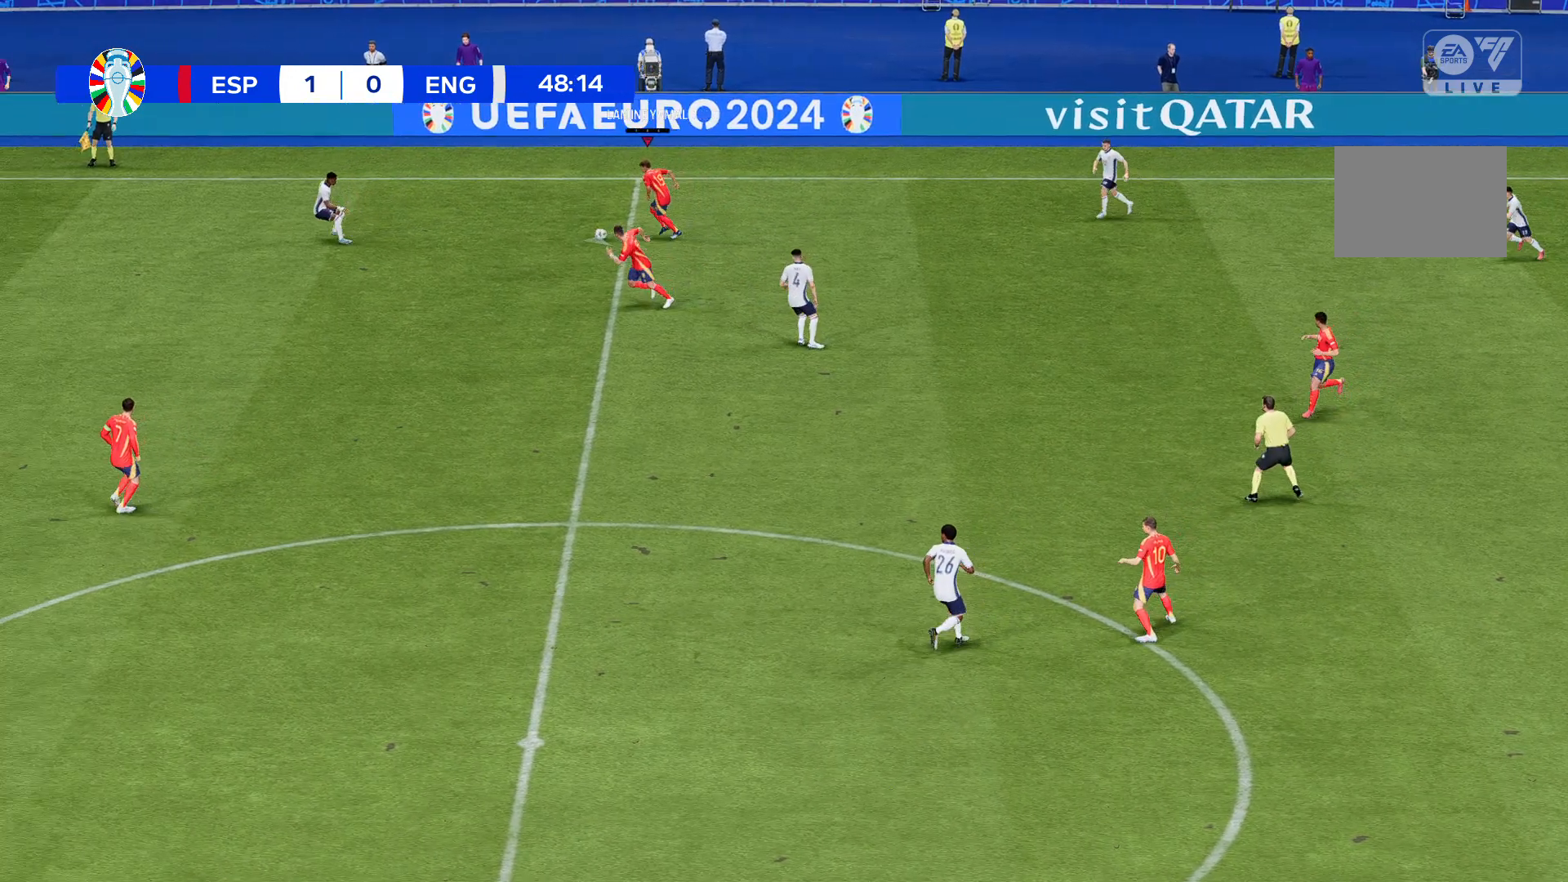
{"buttons": [], "left_stick": "down-left", "events": [[66, "left_stick", "down-left"]]}
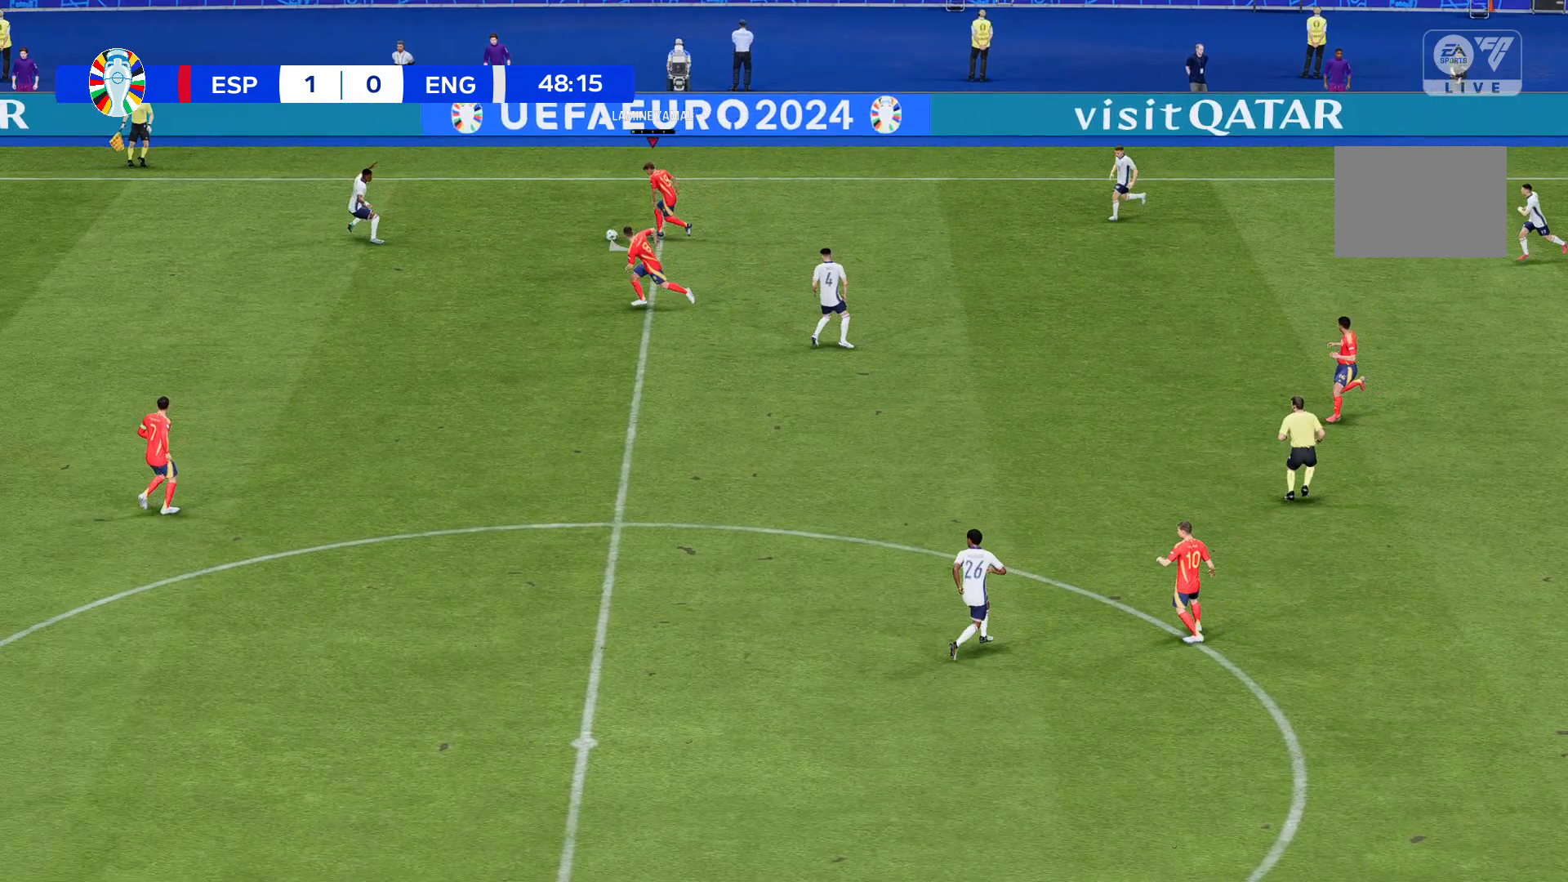
{"buttons": [], "left_stick": "down-left", "events": []}
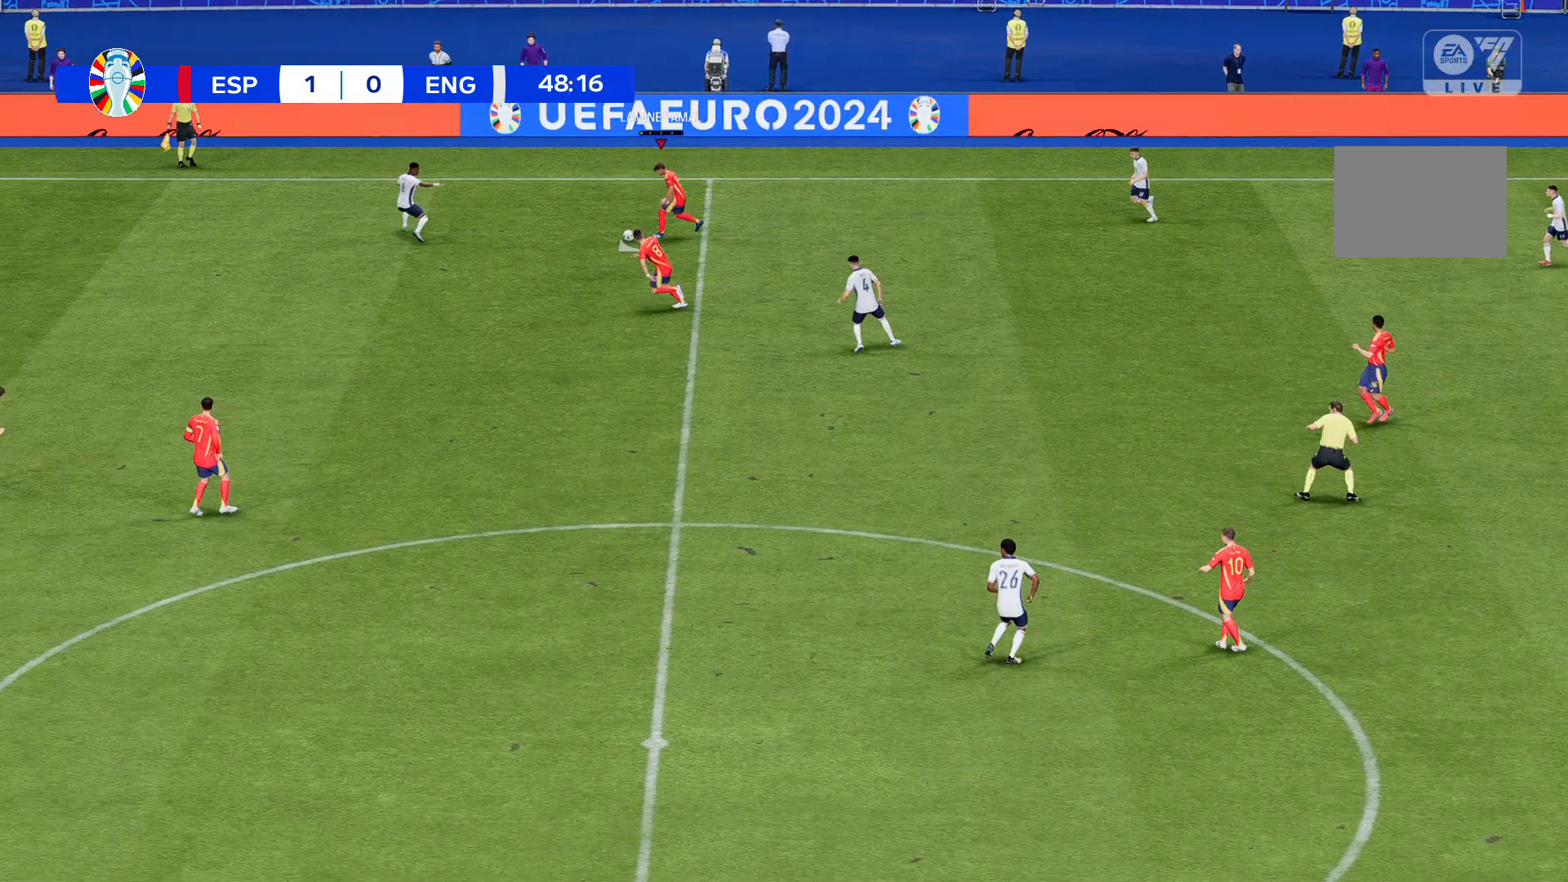
{"buttons": [], "left_stick": "down-left", "events": []}
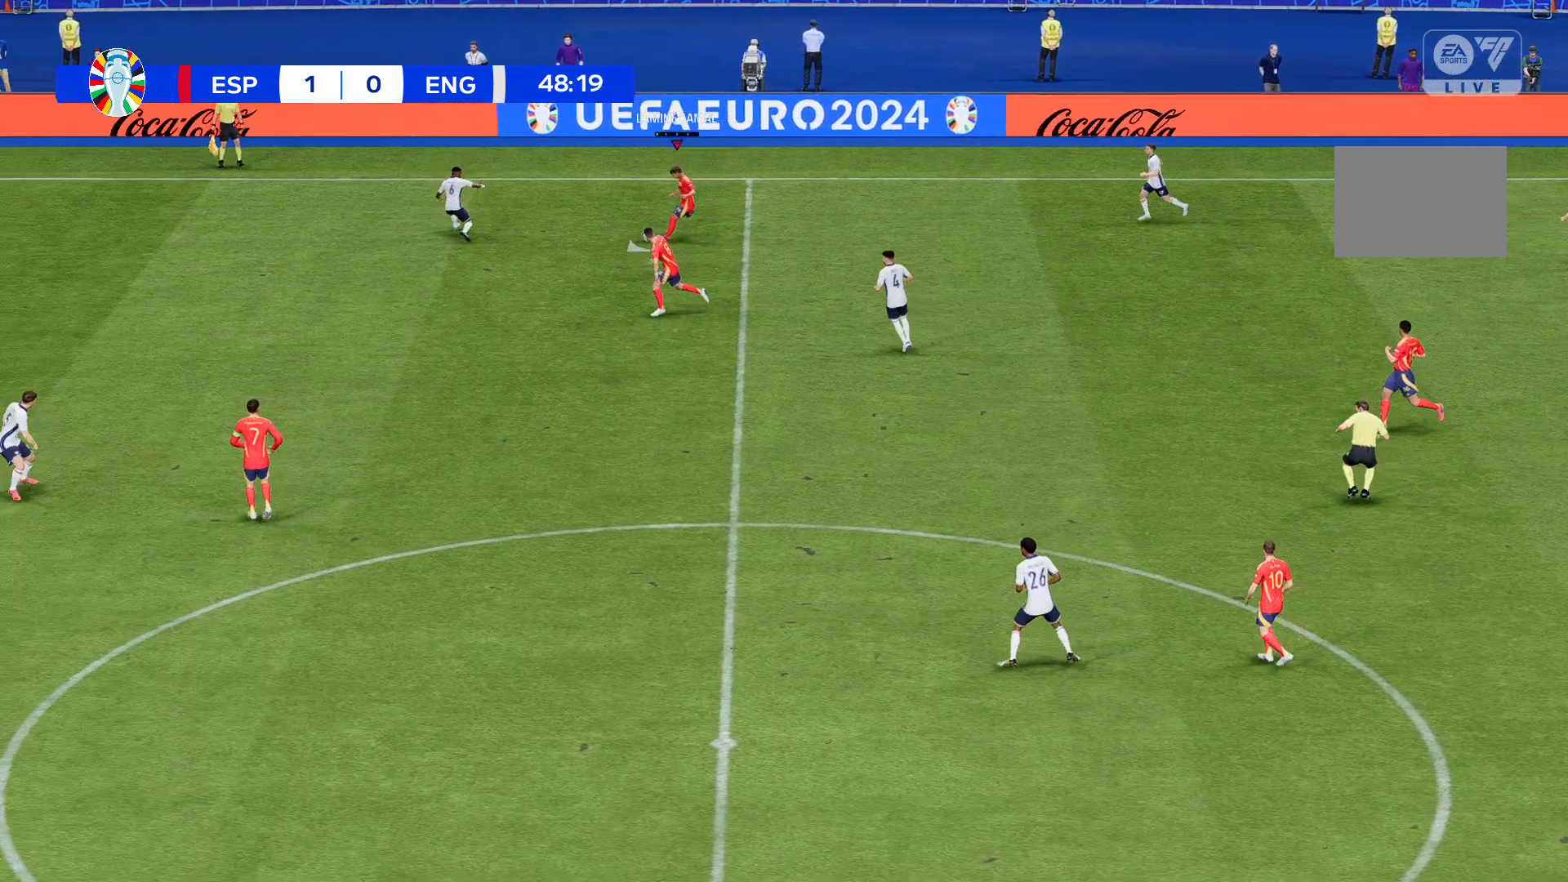
{"buttons": [], "left_stick": "down-left", "events": []}
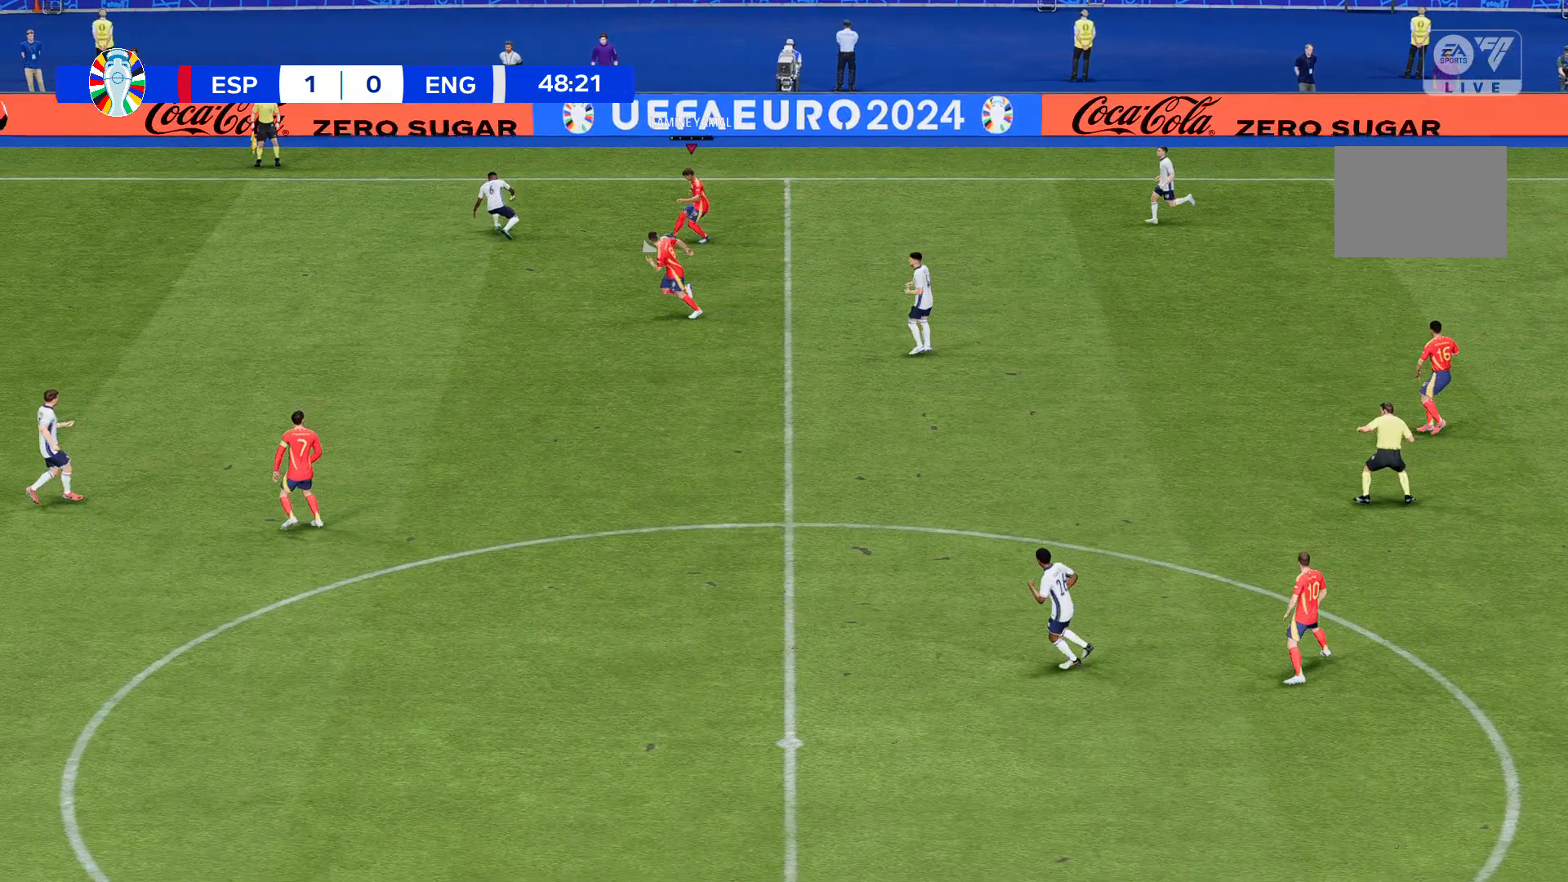
{"buttons": [], "left_stick": "down-left", "events": []}
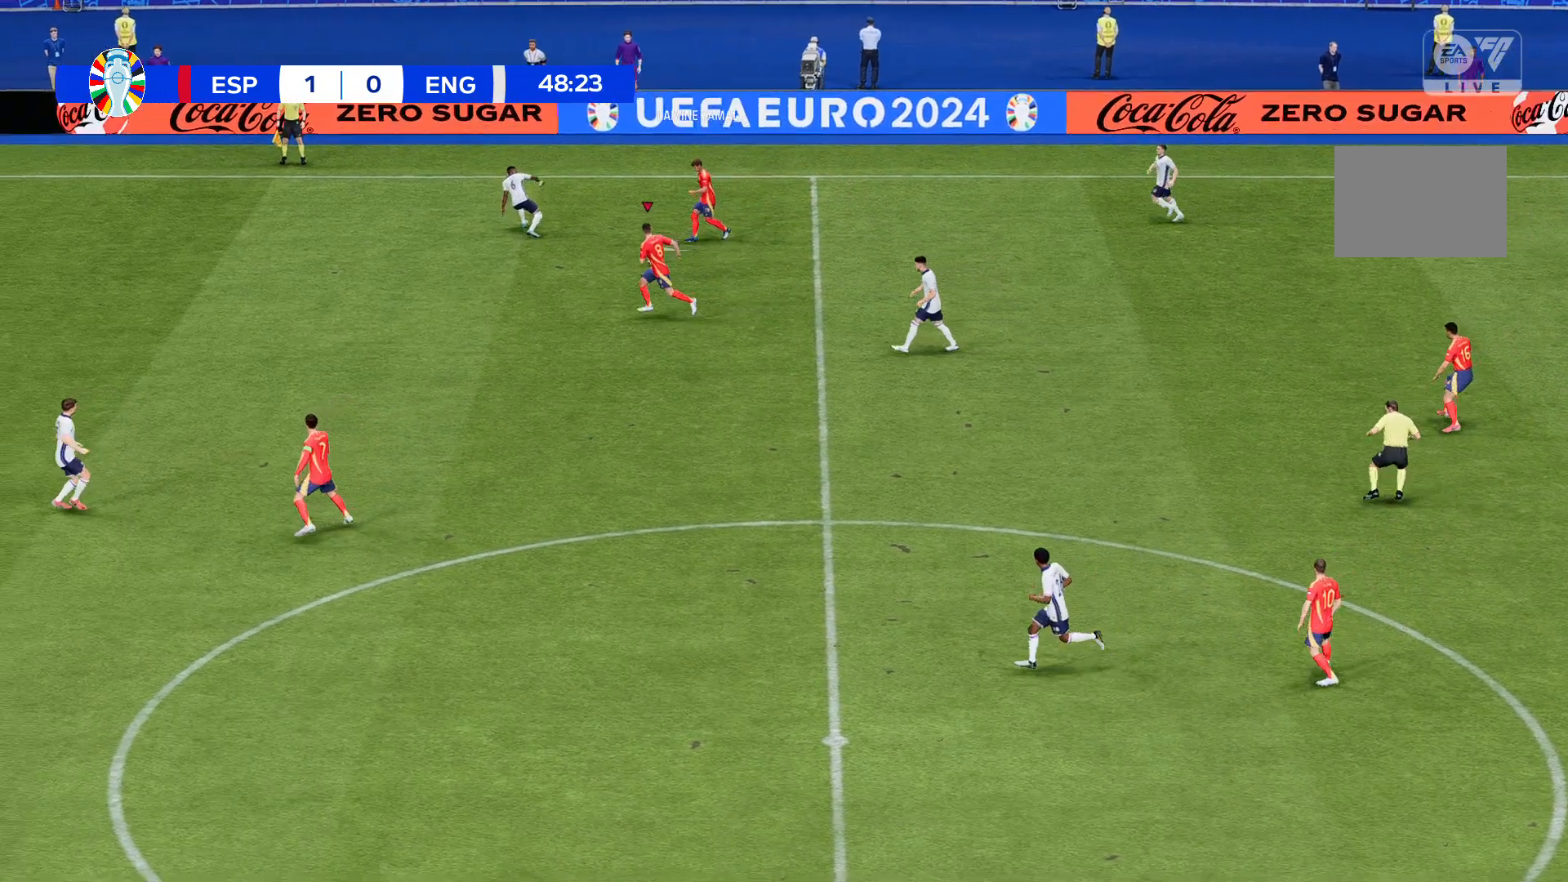
{"buttons": [], "left_stick": "down-left", "events": []}
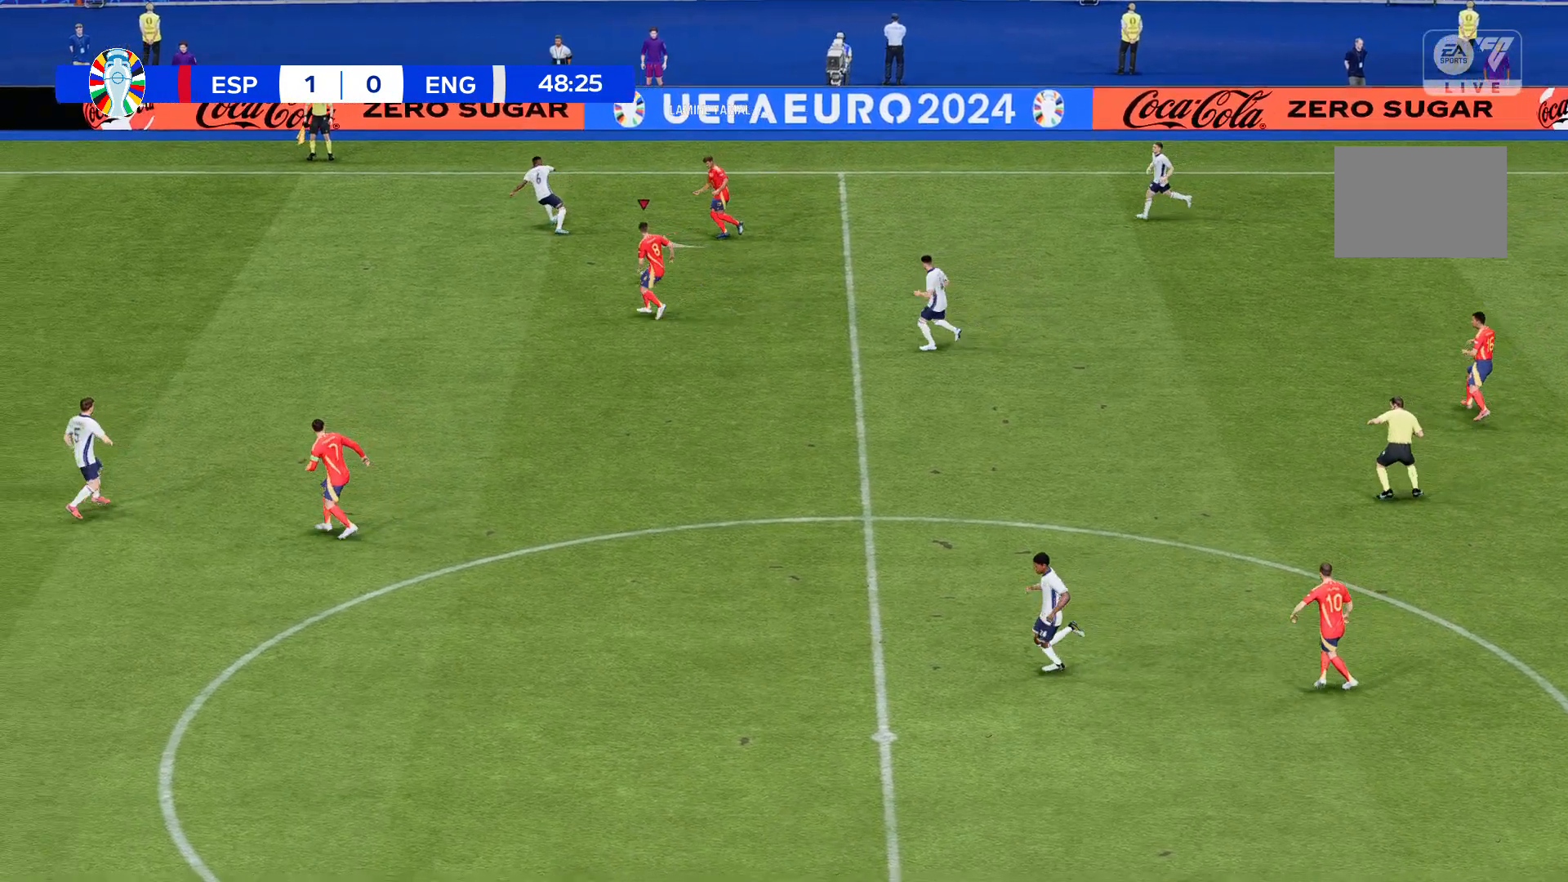
{"buttons": [], "left_stick": "down-left", "events": []}
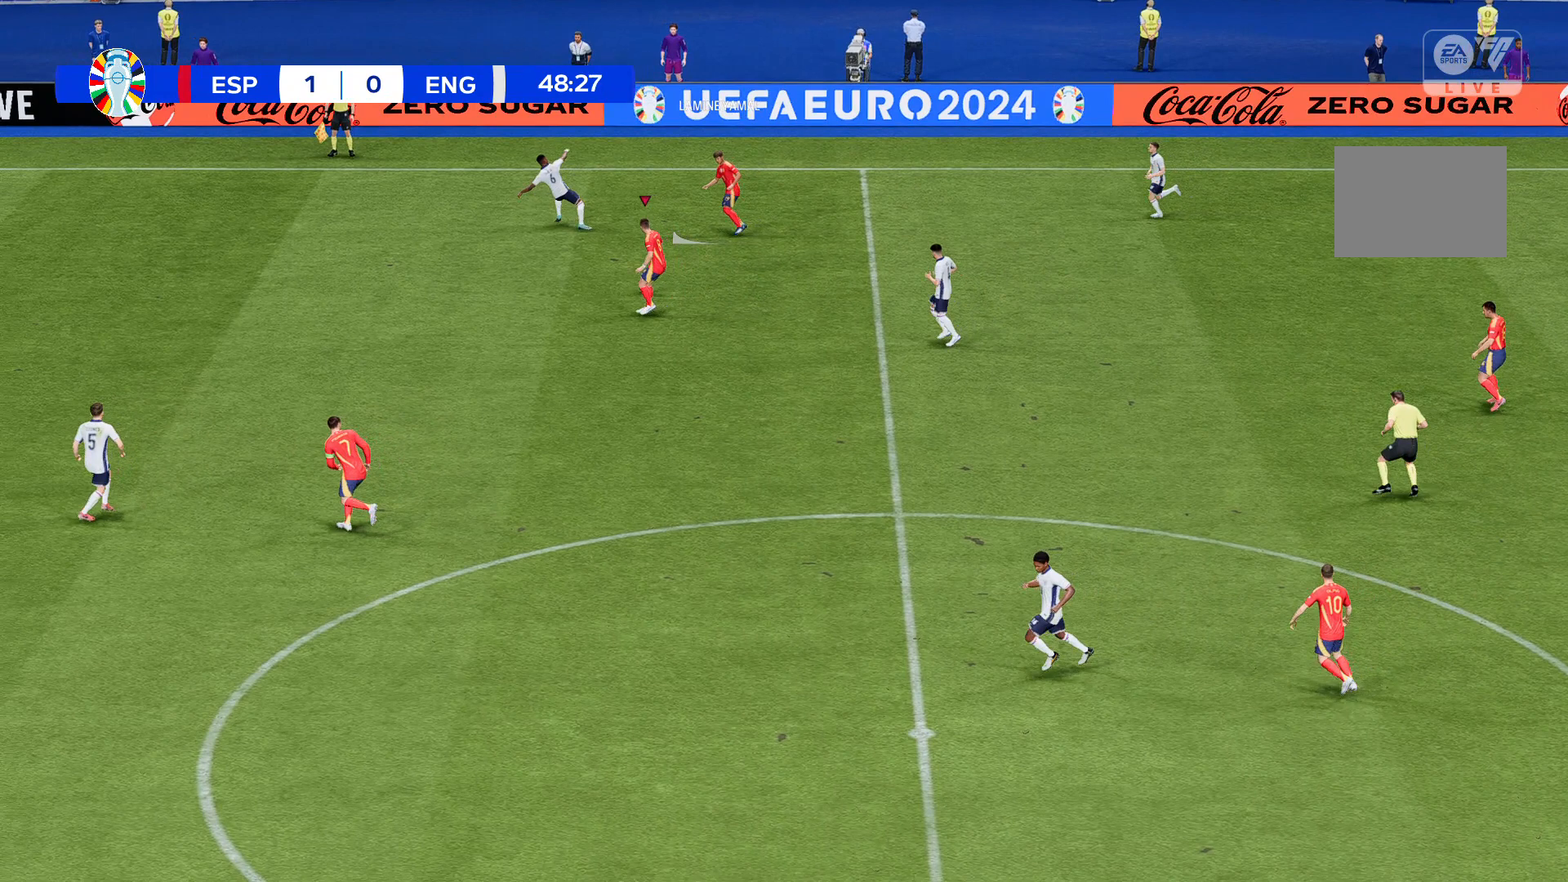
{"buttons": [], "left_stick": "left", "events": [[401, "left_stick", "left"]]}
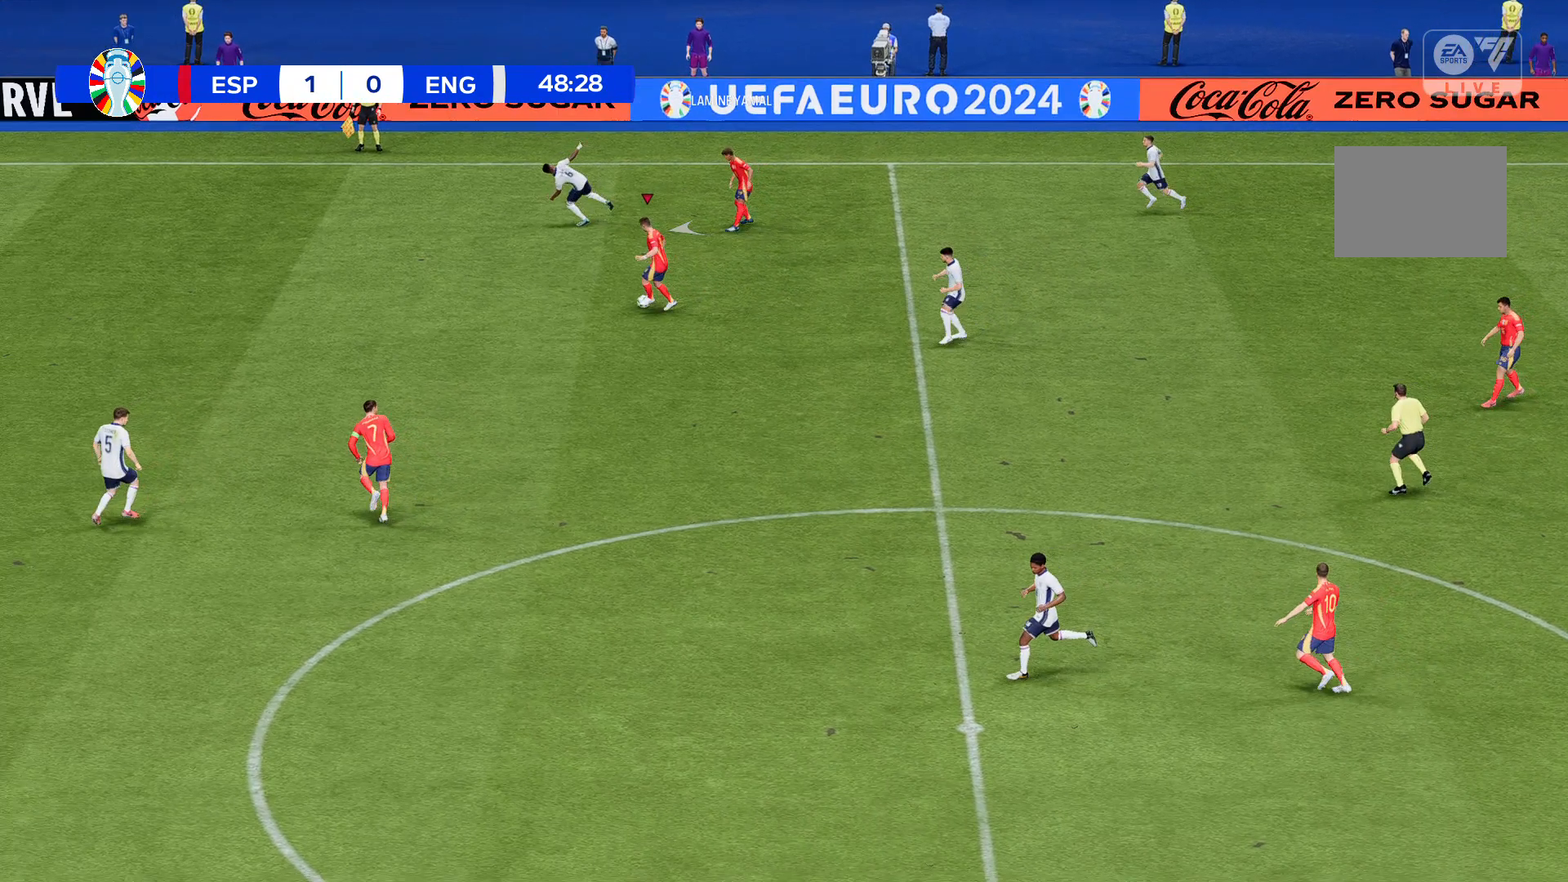
{"buttons": [], "left_stick": "left", "events": []}
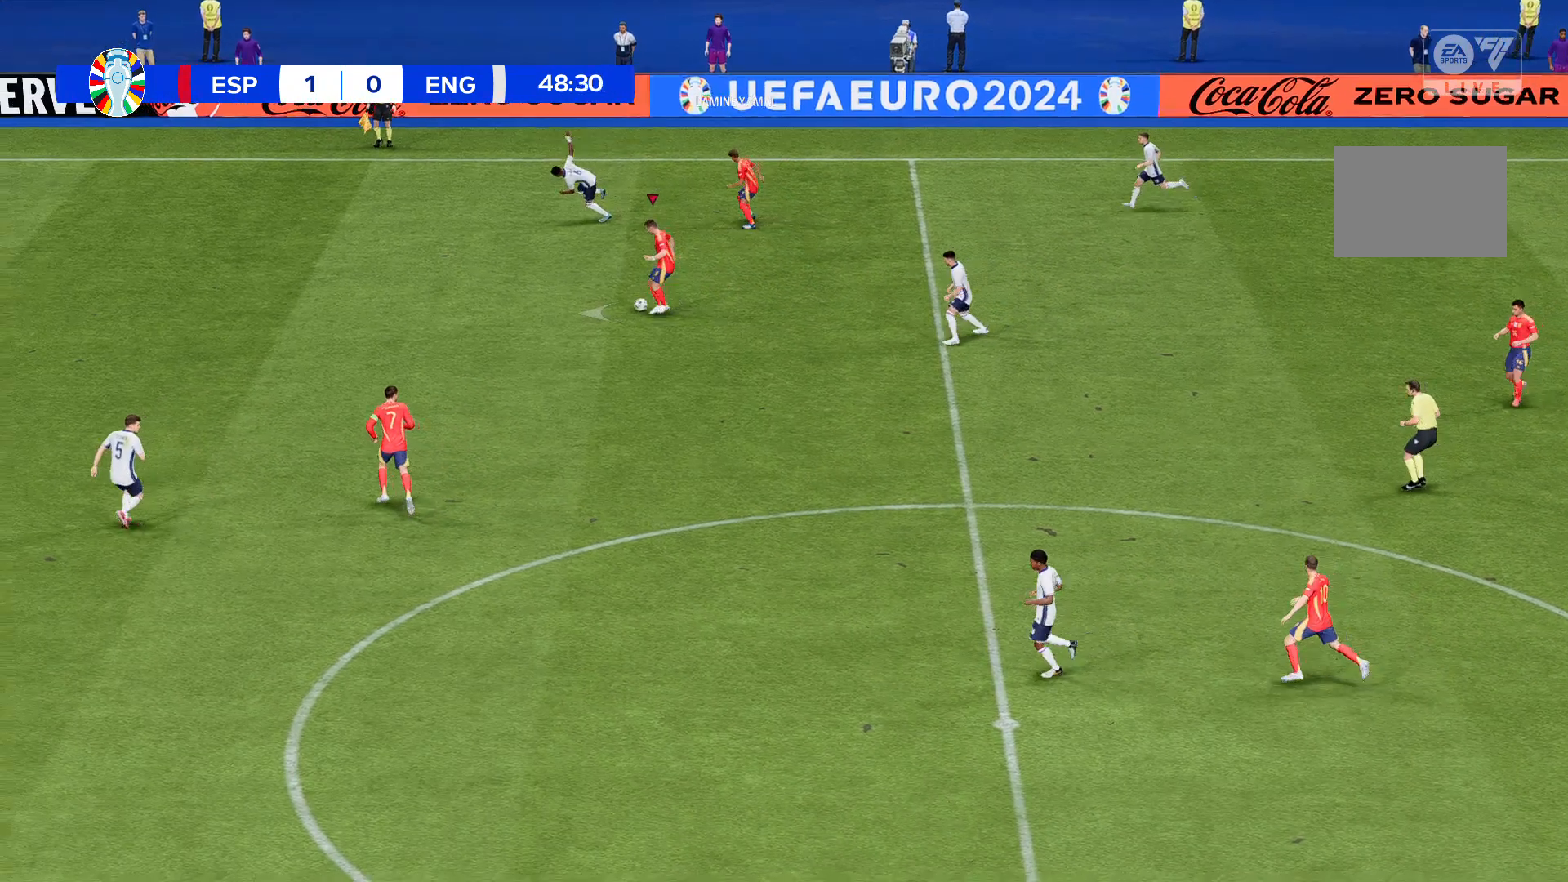
{"buttons": [], "left_stick": "left", "events": []}